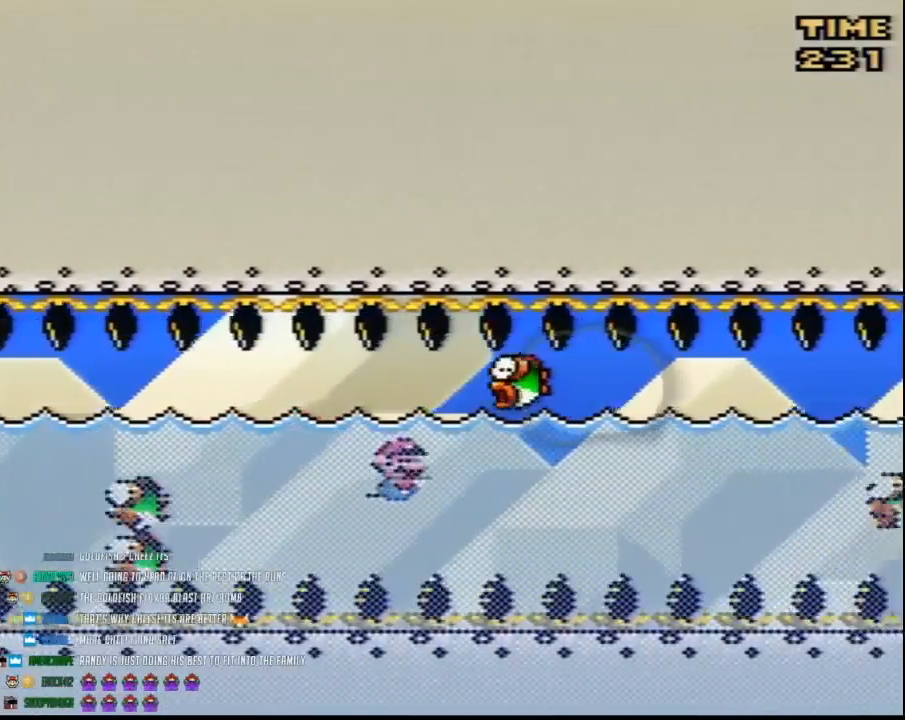
Gameplay with a controller (Nintendo layout); each line is a JSON object with the inputs held at the frame after it. "events" lists button and stick changes between this image and that frame as [ms after this image, input, new state], when the widget could be followed in between. Not read: L3 R3.
{"buttons": ["Y"], "events": [[167, "B", "down"], [267, "B", "up"]]}
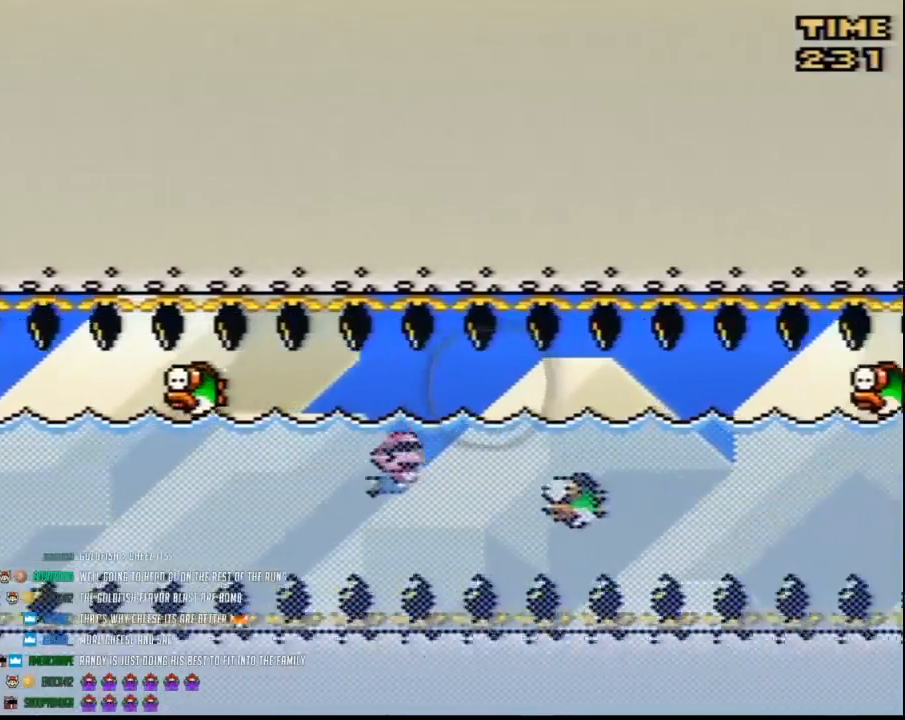
{"buttons": ["Y"], "events": [[17, "B", "down"], [133, "B", "up"]]}
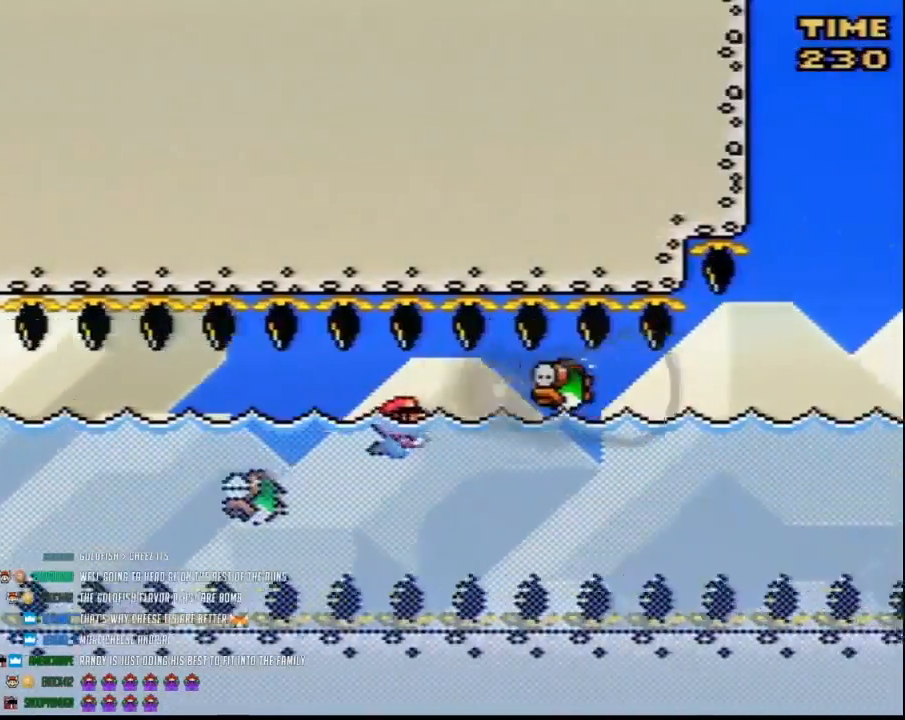
{"buttons": ["B", "Y"], "events": [[417, "B", "down"]]}
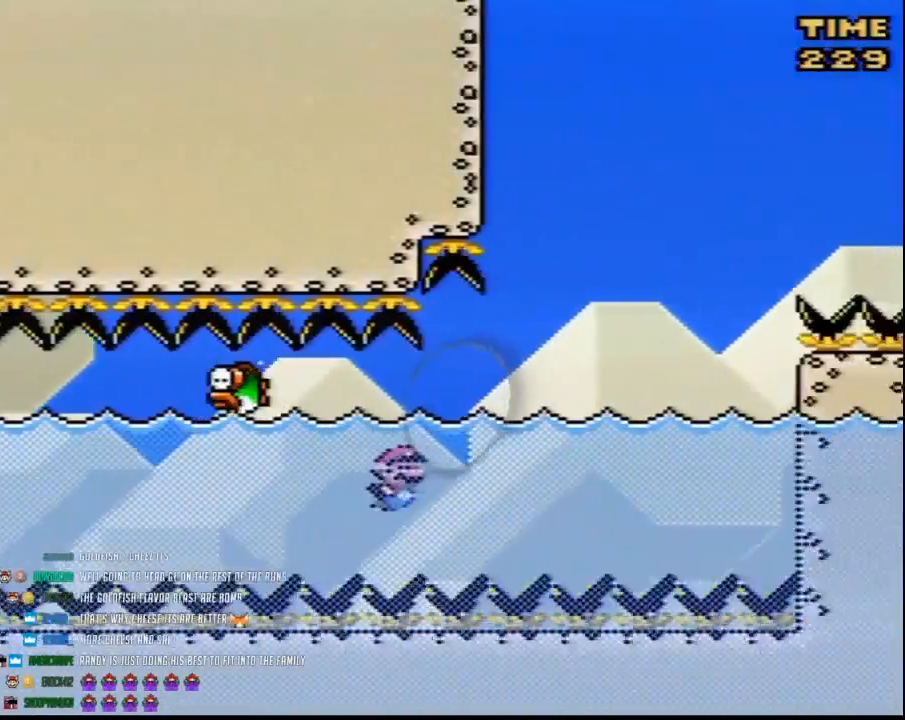
{"buttons": ["Y", "DPAD_UP", "DPAD_RIGHT"], "events": [[17, "B", "up"], [367, "DPAD_RIGHT", "down"], [367, "DPAD_UP", "down"], [383, "B", "down"], [450, "B", "up"]]}
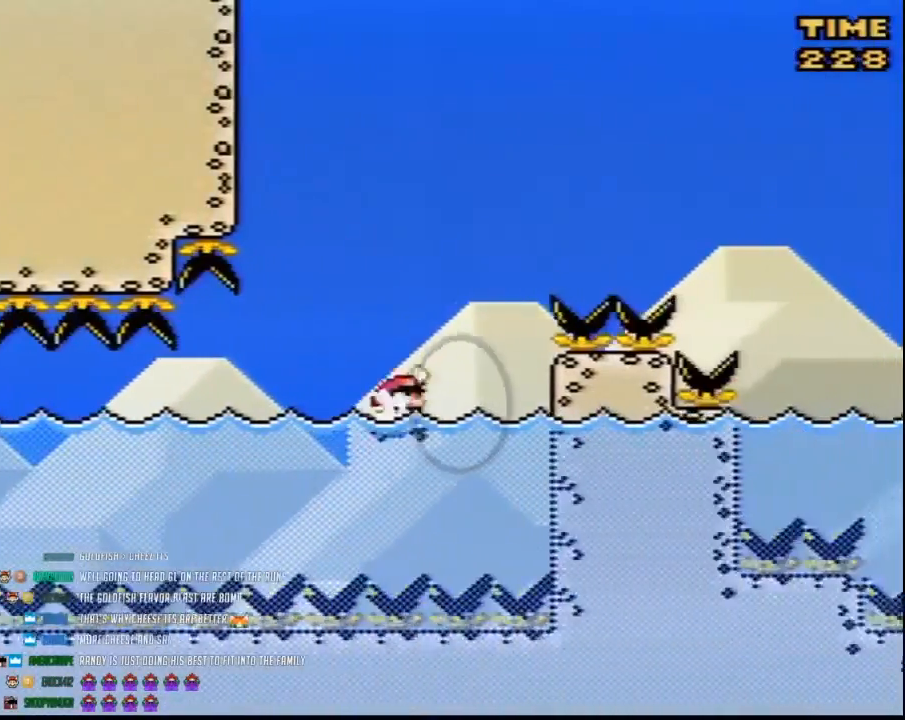
{"buttons": ["Y", "DPAD_RIGHT"], "events": [[17, "B", "down"], [450, "DPAD_UP", "up"], [483, "B", "up"]]}
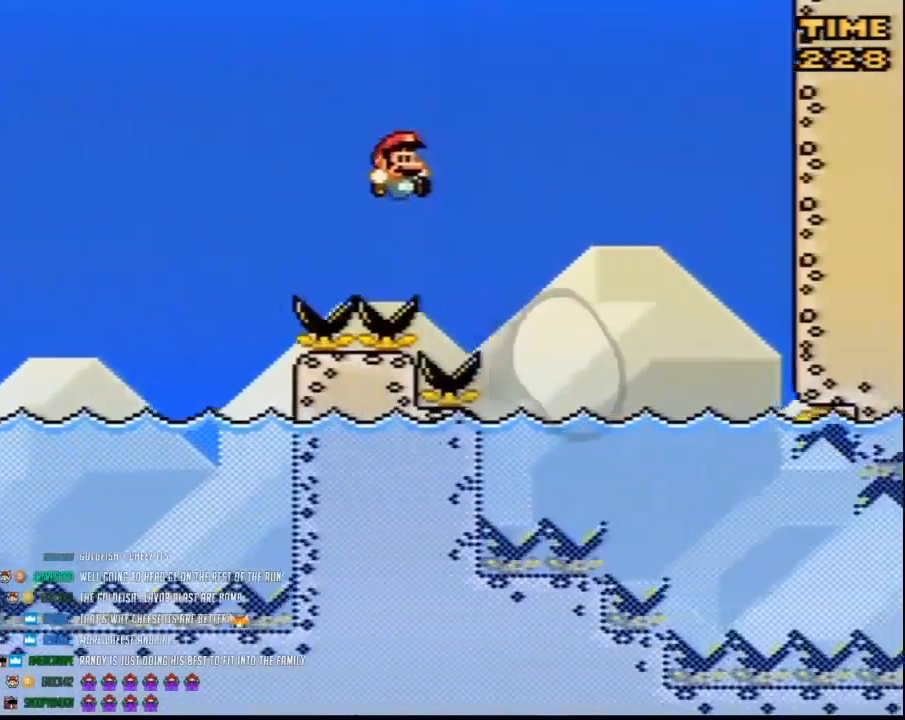
{"buttons": ["Y"], "events": [[333, "DPAD_RIGHT", "up"]]}
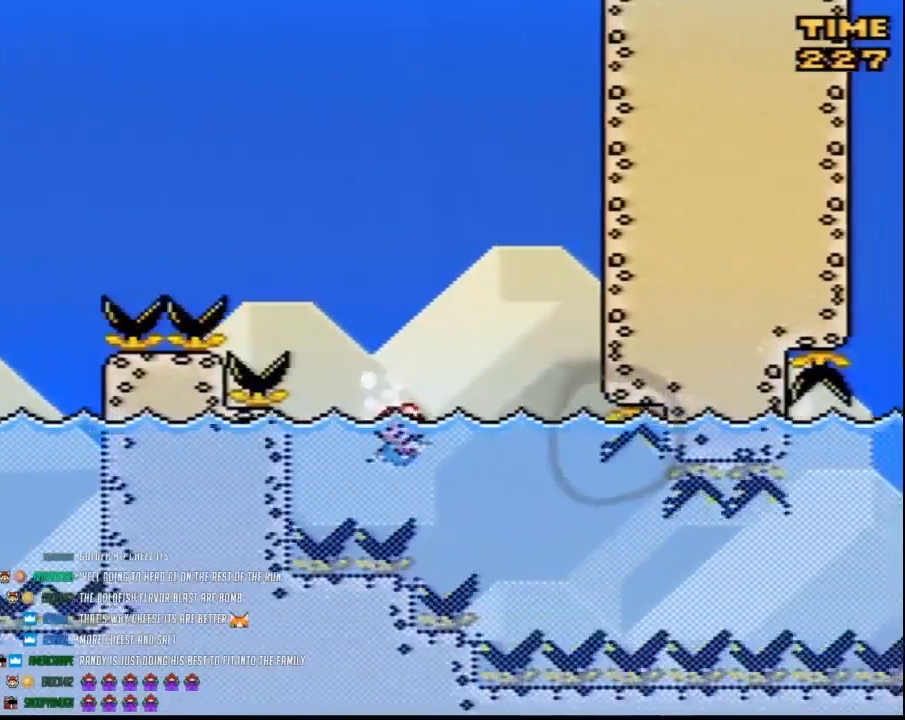
{"buttons": ["Y"], "events": []}
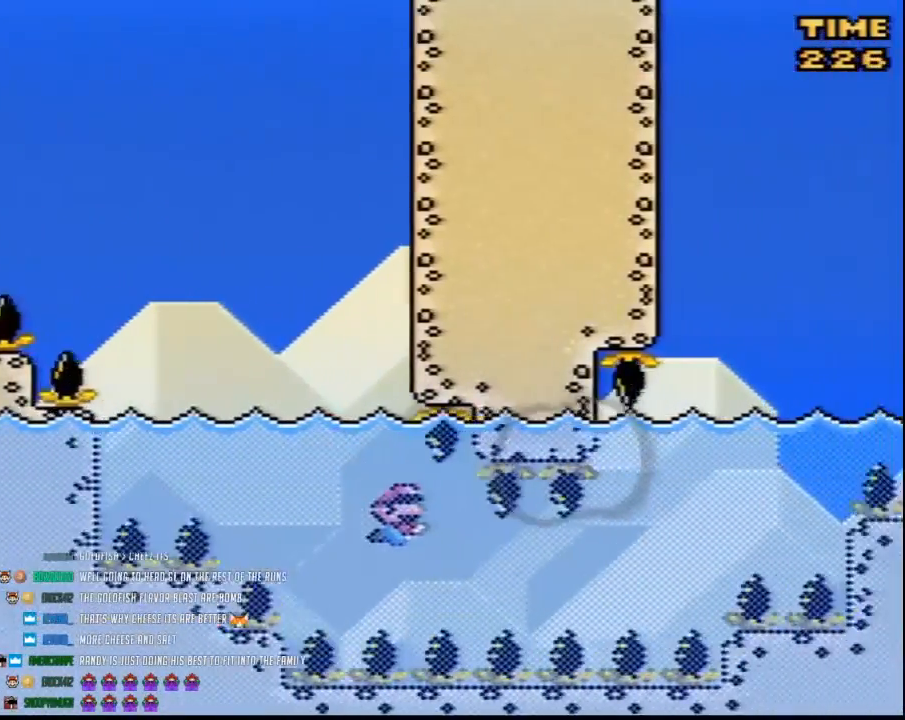
{"buttons": ["B", "Y"], "events": [[233, "B", "down"], [333, "B", "up"], [417, "B", "down"]]}
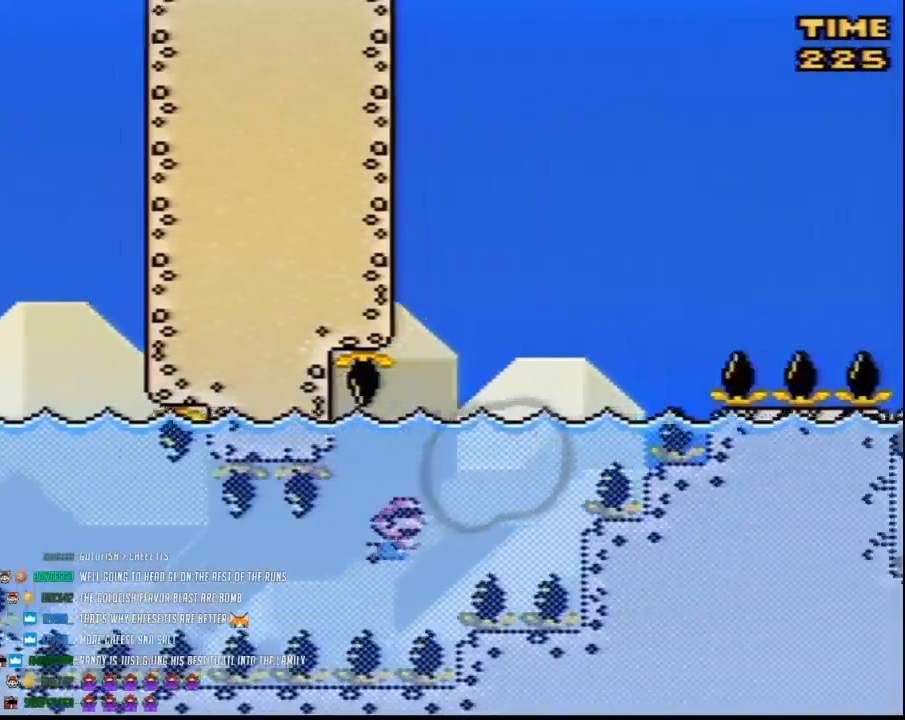
{"buttons": ["B", "Y", "DPAD_UP", "DPAD_RIGHT"], "events": [[150, "B", "up"], [200, "B", "down"], [267, "DPAD_UP", "down"], [300, "B", "up"], [300, "DPAD_RIGHT", "down"], [350, "B", "down"]]}
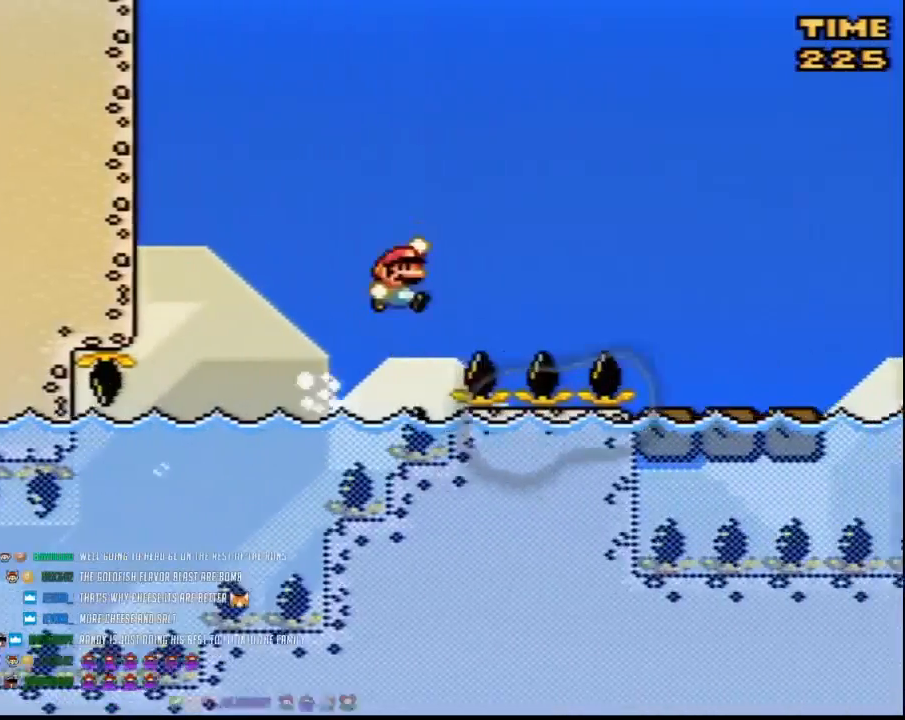
{"buttons": ["Y", "DPAD_RIGHT"], "events": [[200, "DPAD_UP", "up"], [267, "B", "up"]]}
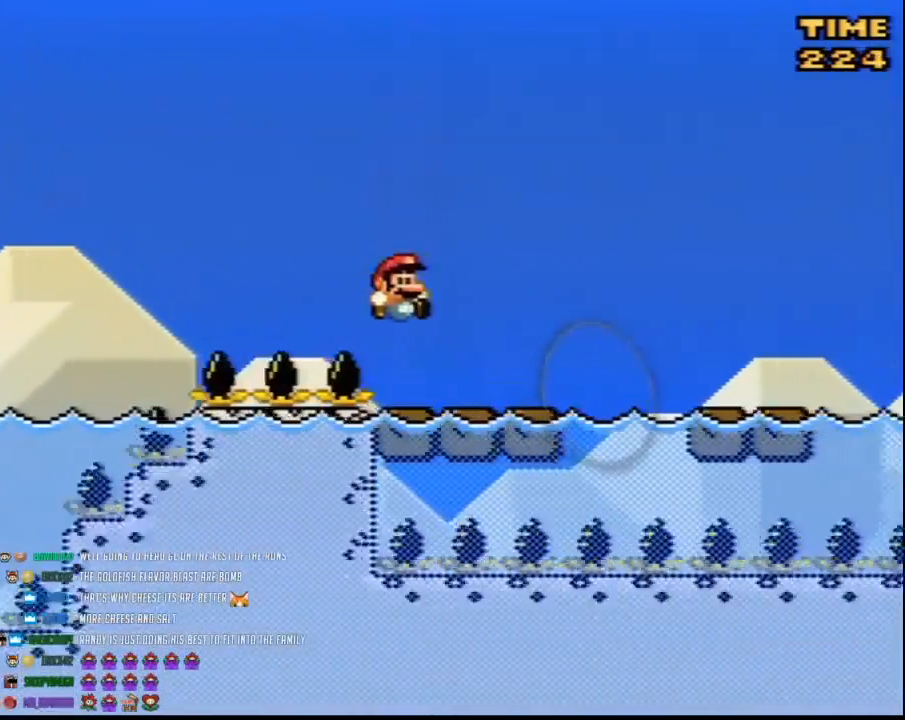
{"buttons": ["Y", "DPAD_RIGHT"], "events": [[167, "B", "down"], [217, "B", "up"]]}
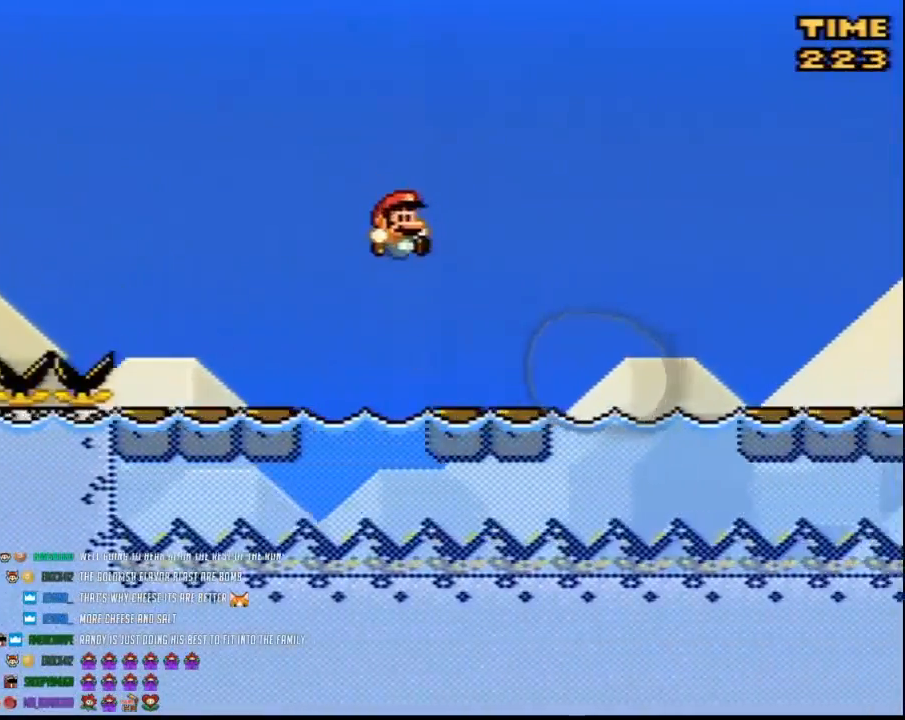
{"buttons": ["Y", "DPAD_RIGHT"], "events": [[267, "B", "down"], [367, "B", "up"]]}
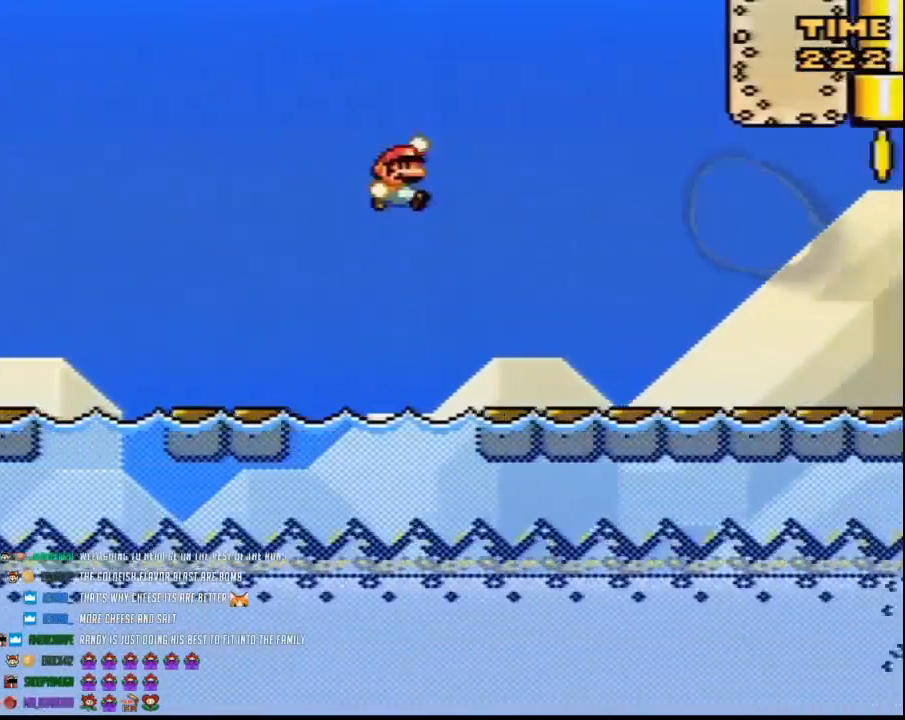
{"buttons": ["Y", "DPAD_RIGHT"], "events": []}
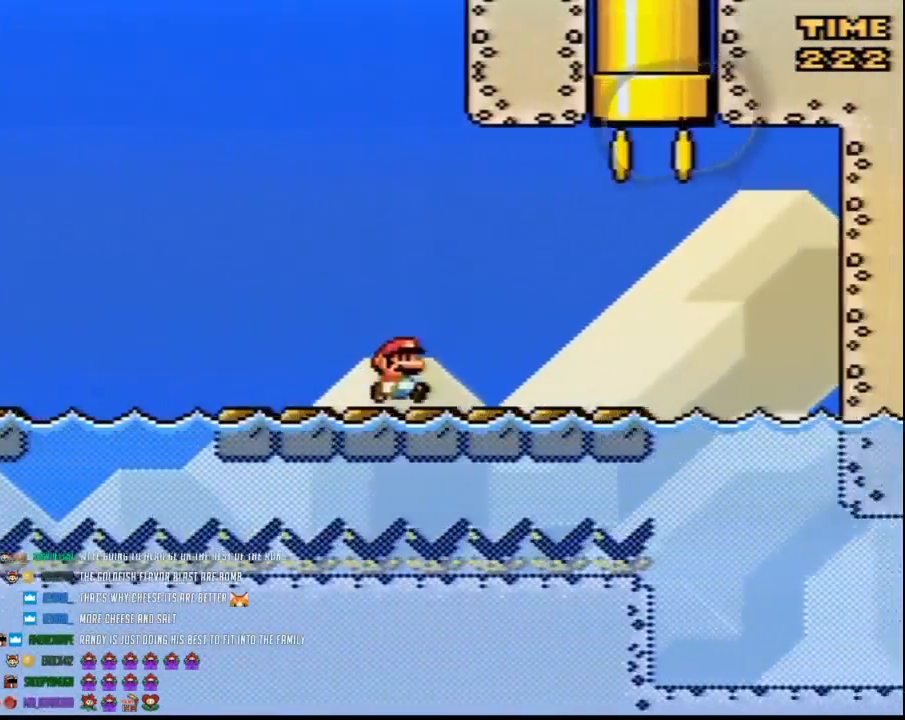
{"buttons": ["B", "Y", "DPAD_UP", "DPAD_LEFT"], "events": [[267, "B", "down"], [483, "DPAD_LEFT", "down"], [483, "DPAD_RIGHT", "up"], [483, "DPAD_UP", "down"]]}
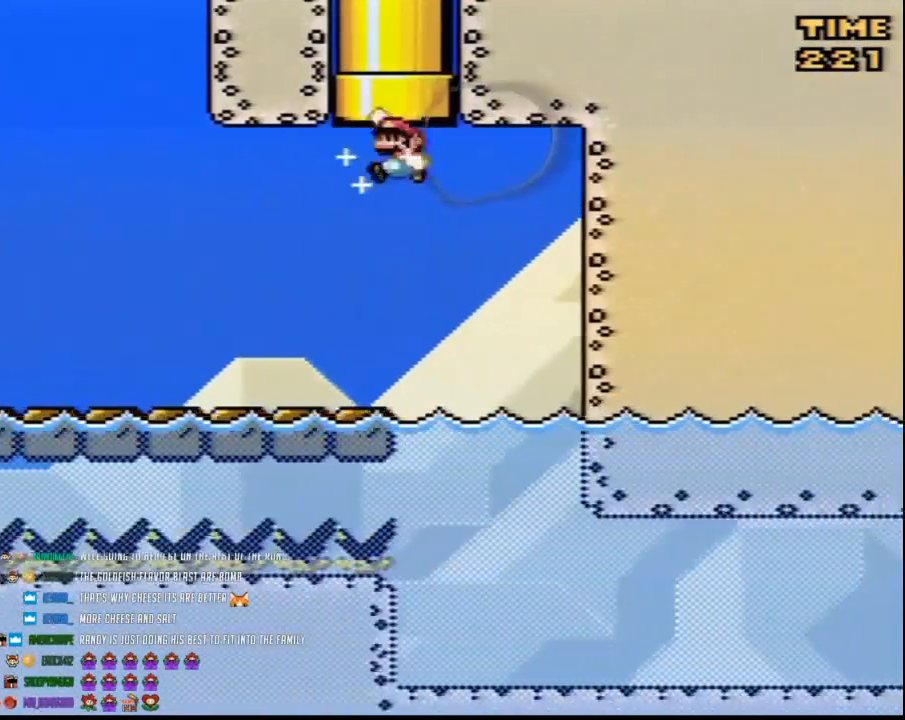
{"buttons": [], "events": [[367, "DPAD_LEFT", "up"], [383, "B", "up"], [383, "DPAD_UP", "up"], [417, "Y", "up"]]}
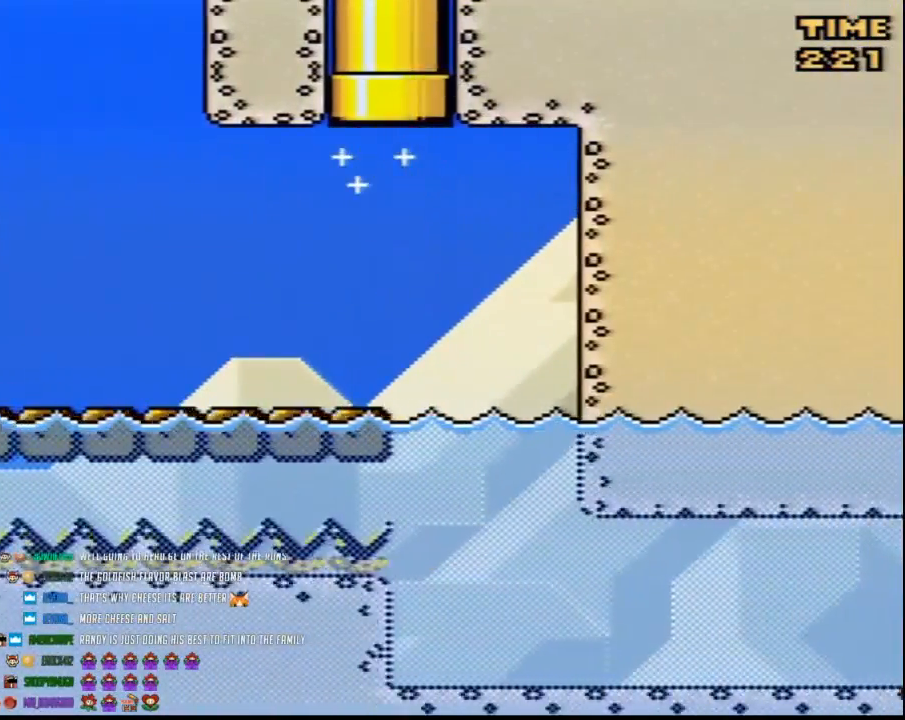
{"buttons": ["Y"], "events": [[17, "Y", "down"]]}
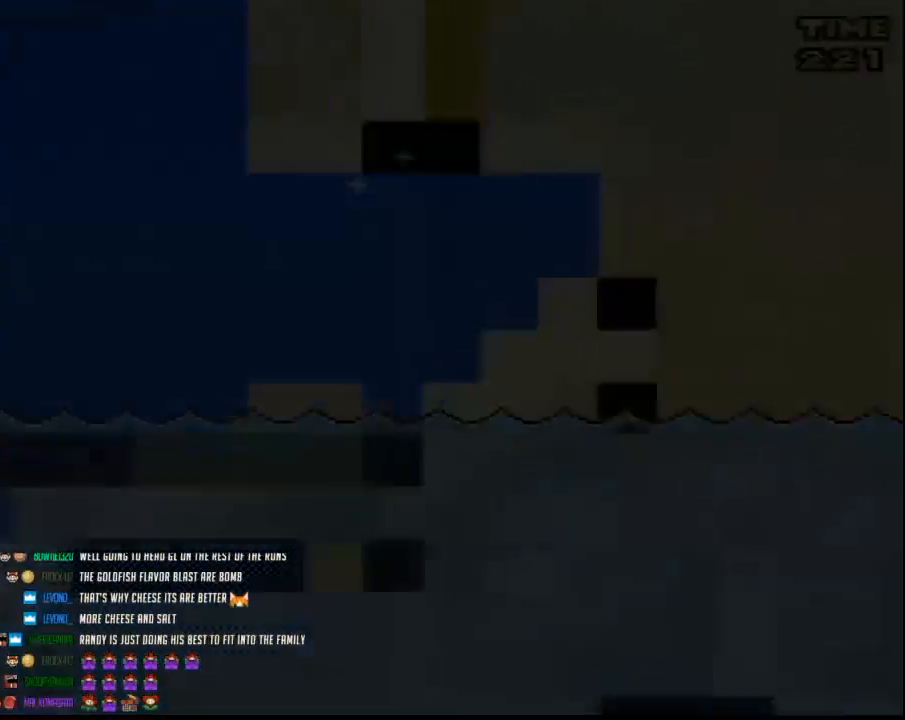
{"buttons": ["Y"], "events": []}
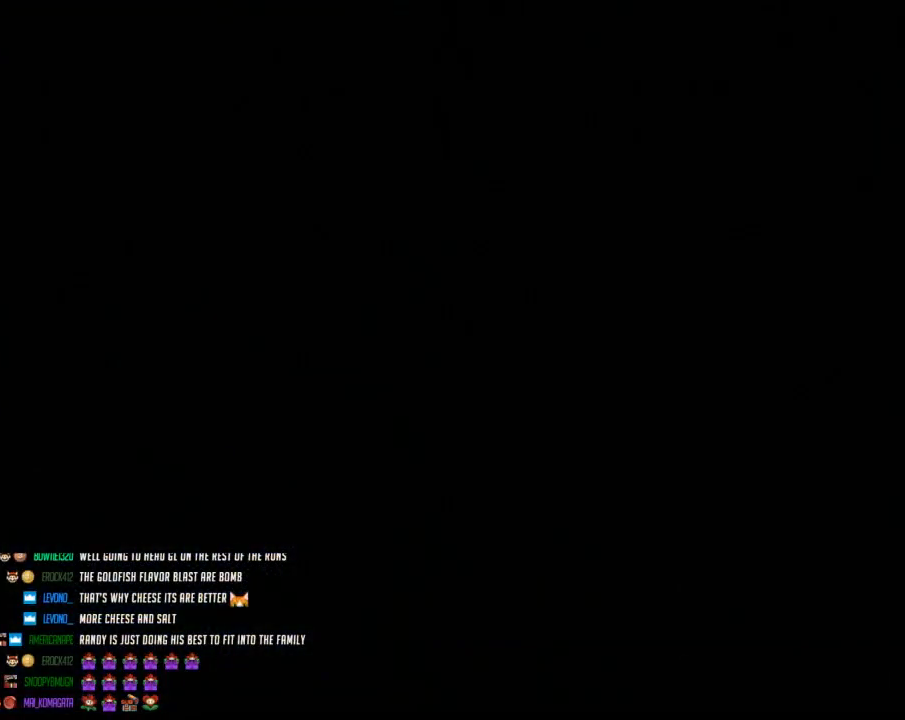
{"buttons": ["Y"], "events": []}
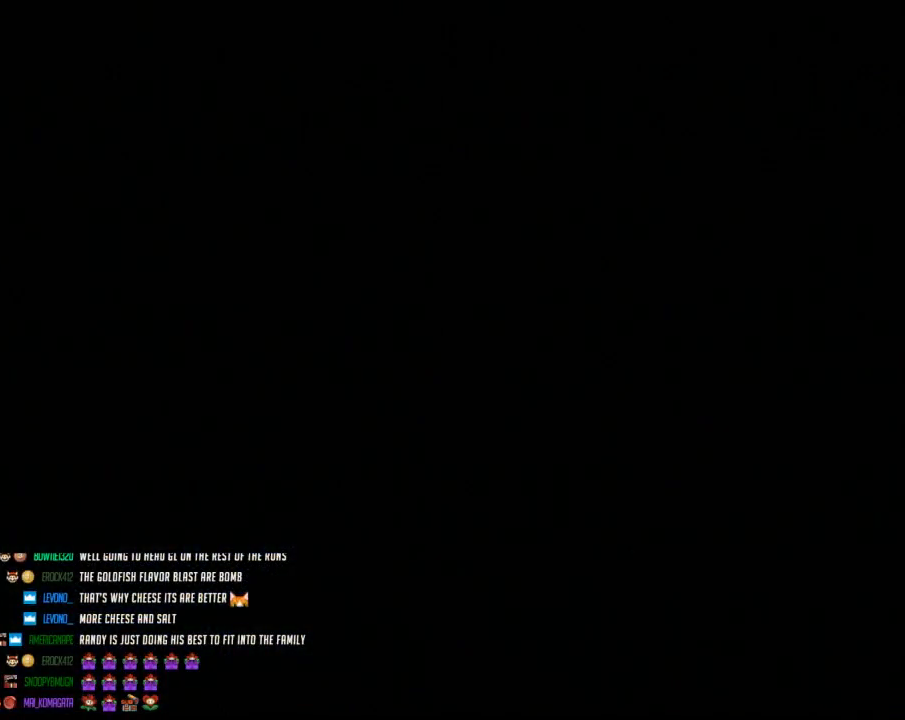
{"buttons": ["Y", "DPAD_RIGHT"], "events": [[383, "DPAD_RIGHT", "down"]]}
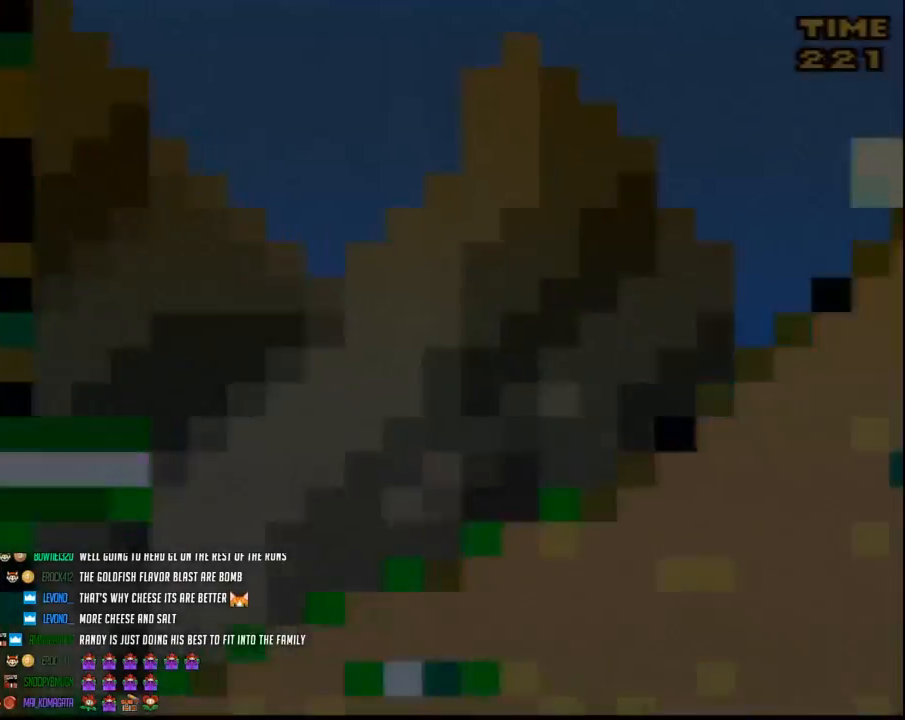
{"buttons": ["Y", "DPAD_RIGHT"], "events": []}
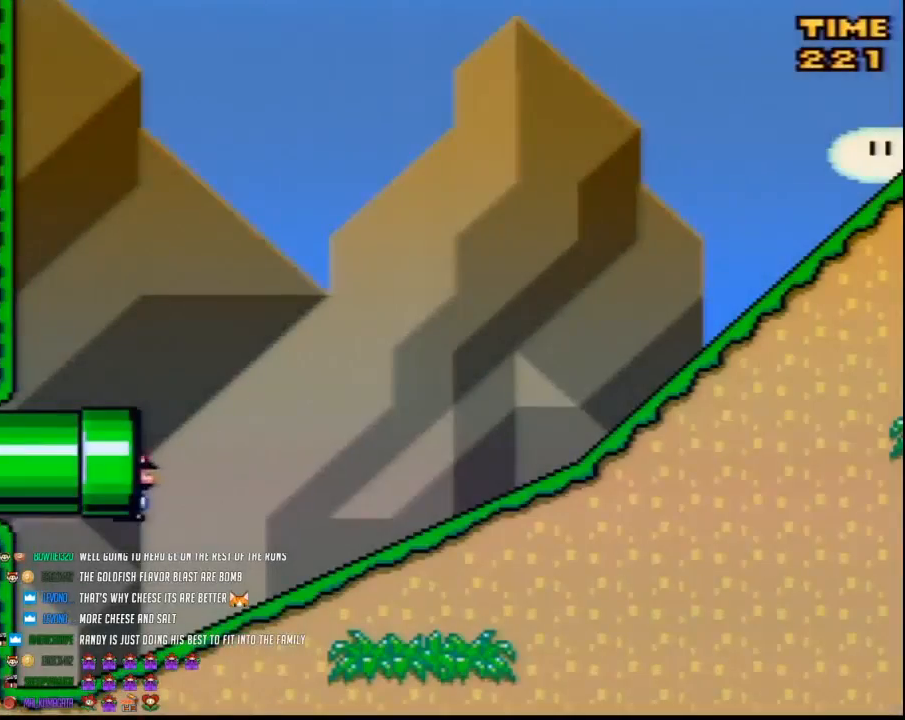
{"buttons": ["Y", "DPAD_RIGHT"], "events": []}
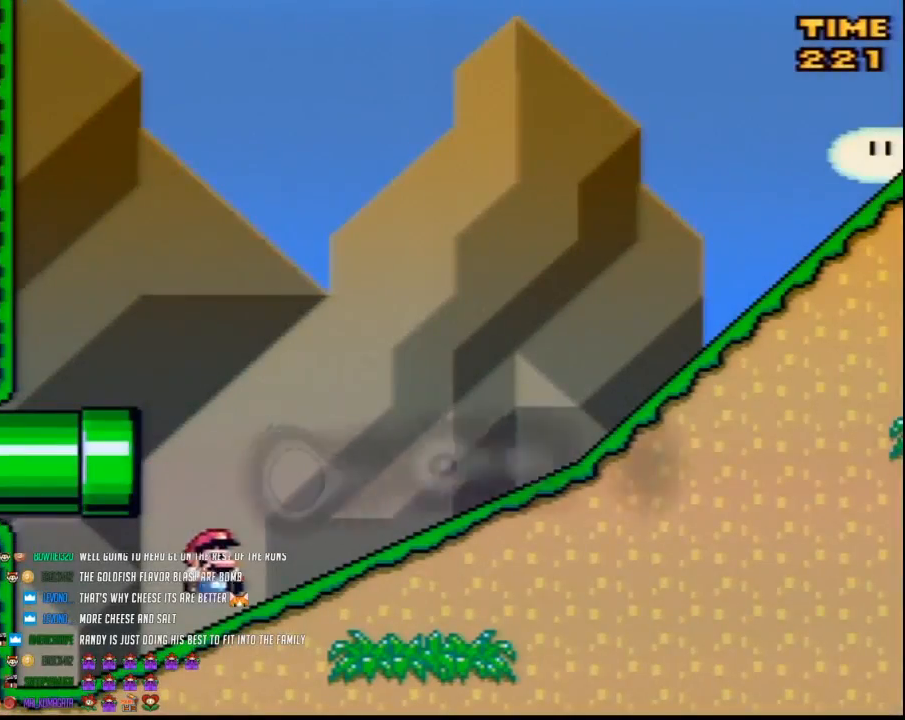
{"buttons": ["Y", "DPAD_RIGHT"], "events": [[83, "A", "down"], [417, "A", "up"]]}
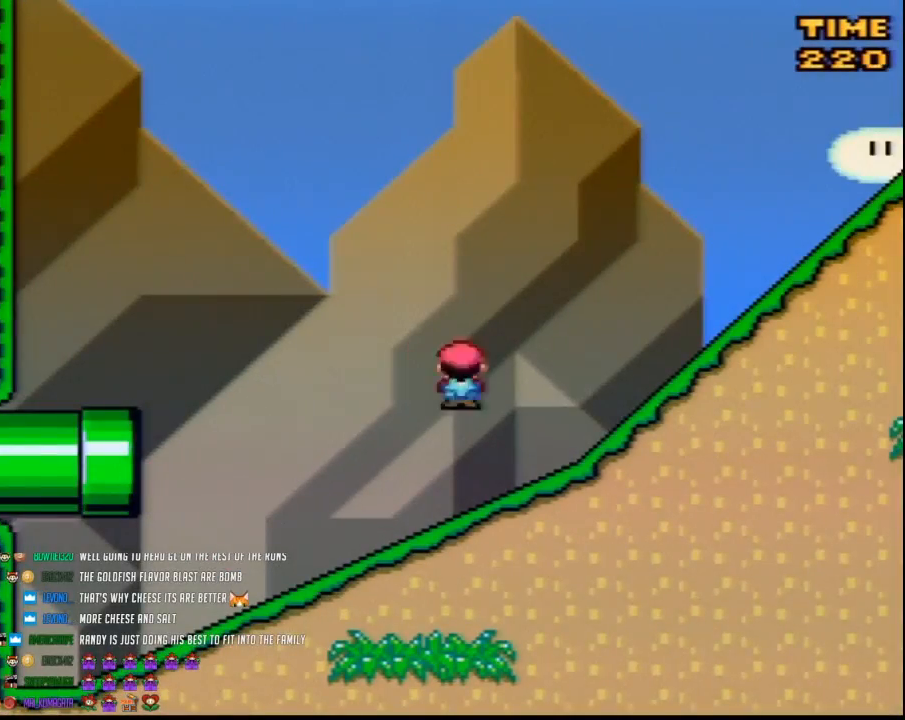
{"buttons": ["A", "Y", "DPAD_RIGHT"], "events": [[200, "A", "down"]]}
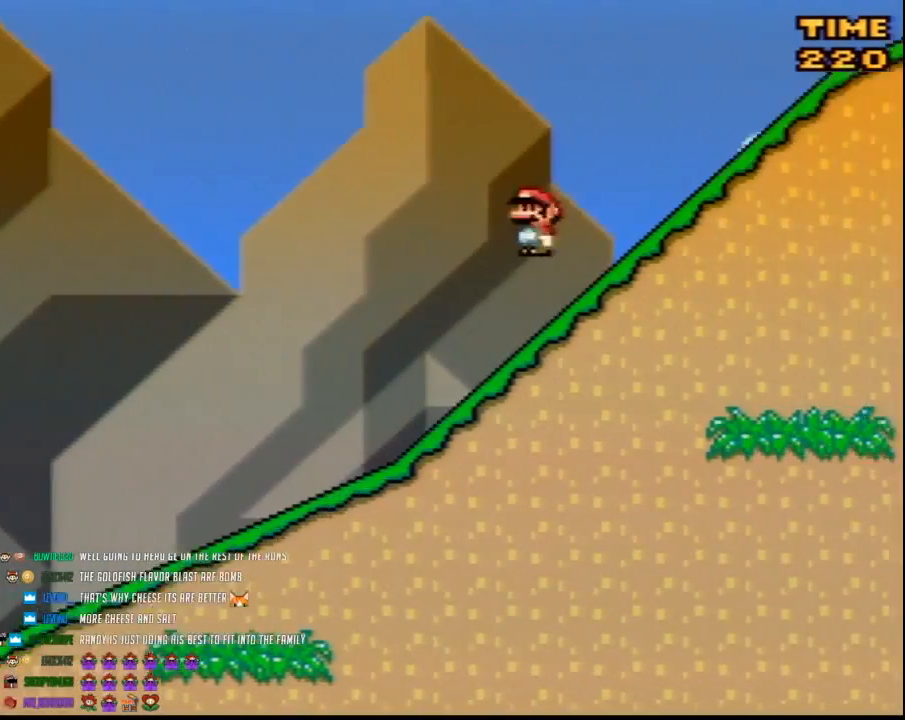
{"buttons": ["A", "Y", "DPAD_RIGHT"], "events": [[50, "DPAD_RIGHT", "up"], [50, "X", "down"], [83, "DPAD_RIGHT", "down"], [83, "X", "up"], [117, "A", "up"], [267, "A", "down"]]}
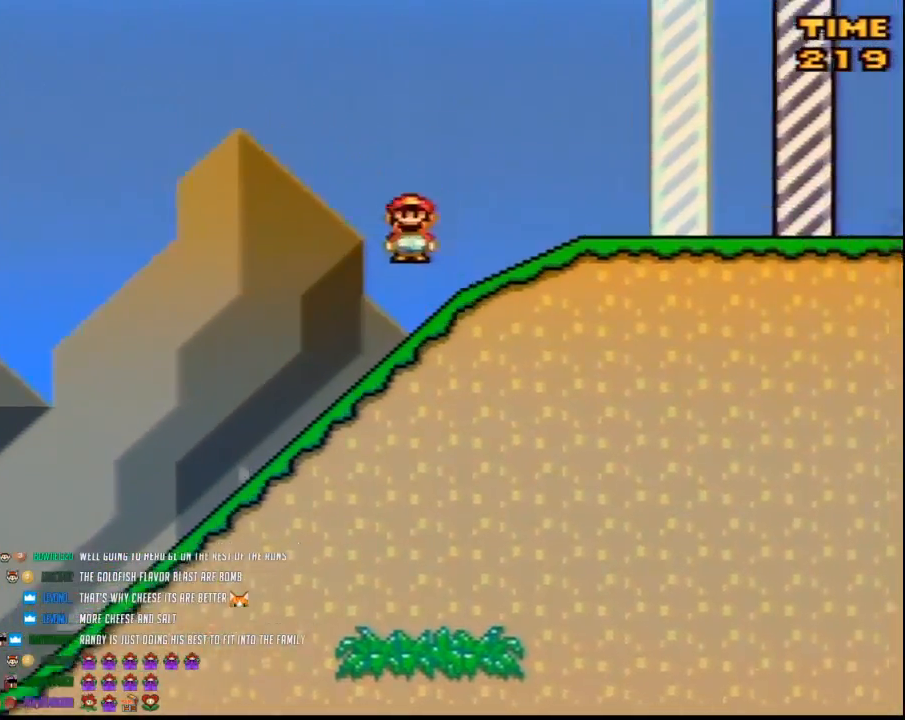
{"buttons": ["Y", "DPAD_RIGHT"], "events": [[300, "A", "up"]]}
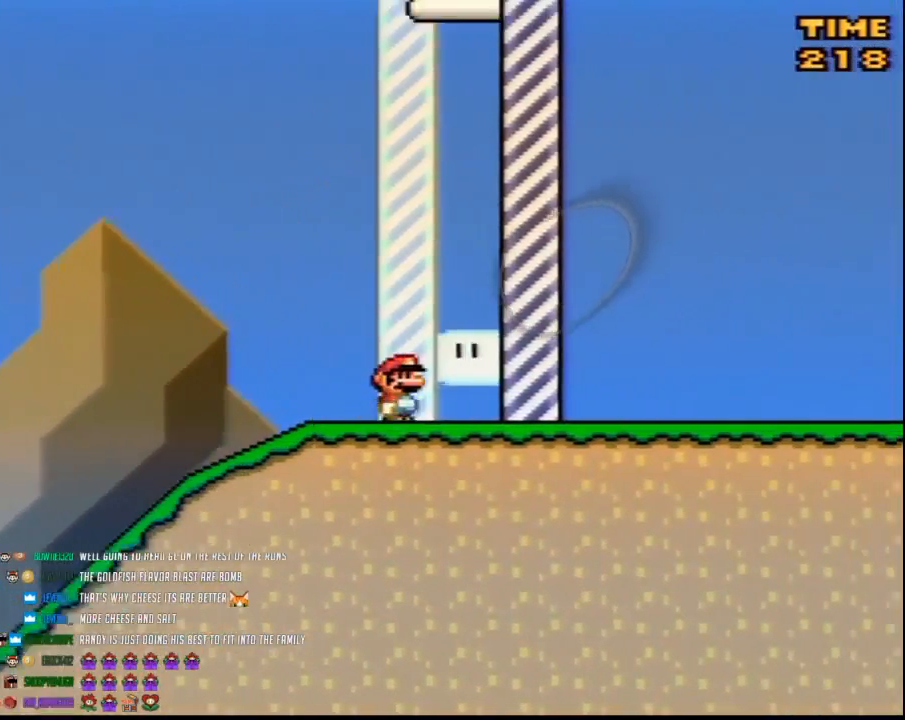
{"buttons": [], "events": [[267, "Y", "up"], [300, "DPAD_RIGHT", "up"]]}